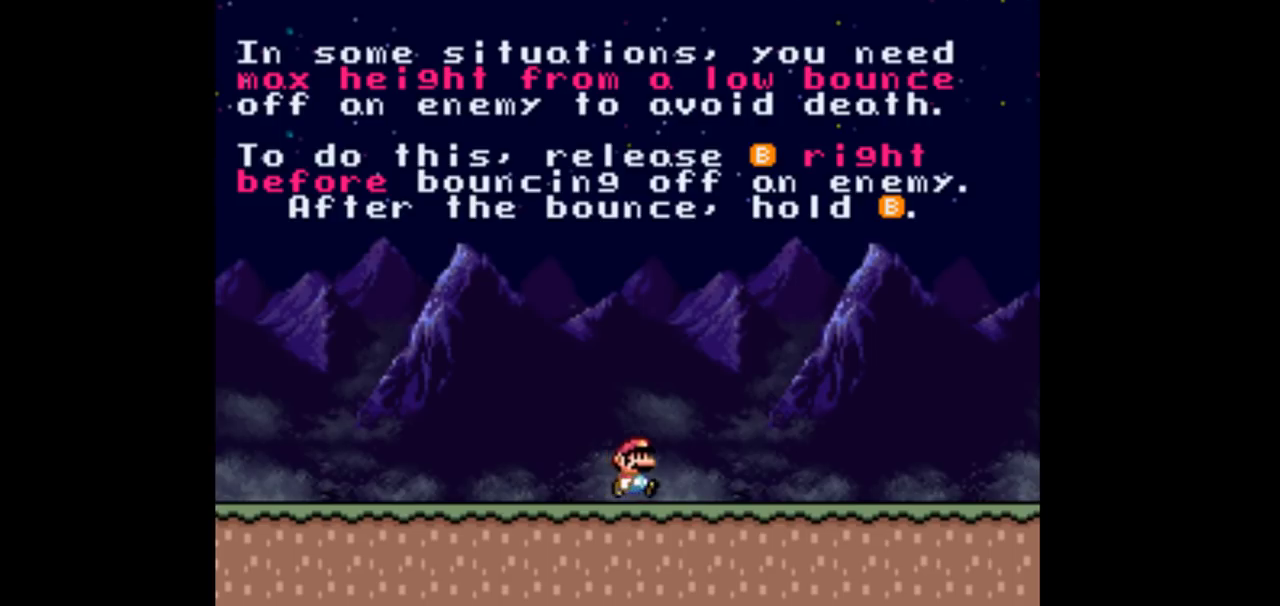
Gameplay with a controller (Nintendo layout); each line is a JSON object with the inputs held at the frame after it (dt_ms = milliseconds from this image to that frame). "events" lists button and stick changes between this image and that frame as [ms after this image, input, new state], when the widget could be followed in between. Not read: L3 R3 Y.
{"dt_ms": 500, "buttons": ["DPAD_RIGHT"], "events": []}
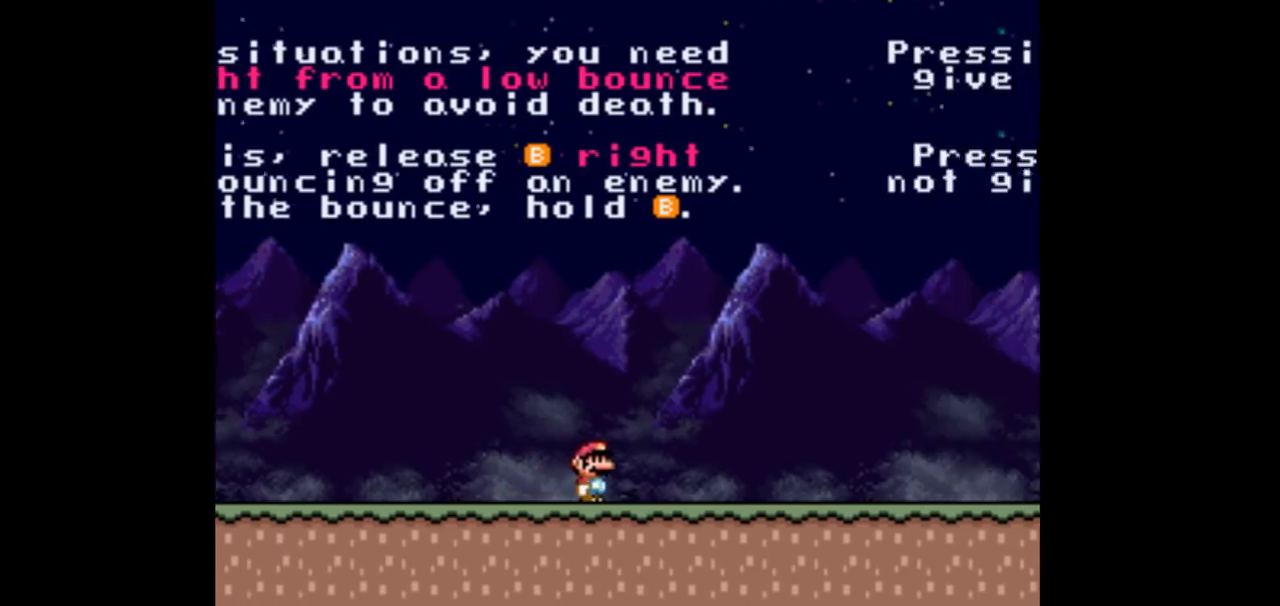
{"dt_ms": 500, "buttons": ["DPAD_RIGHT"], "events": []}
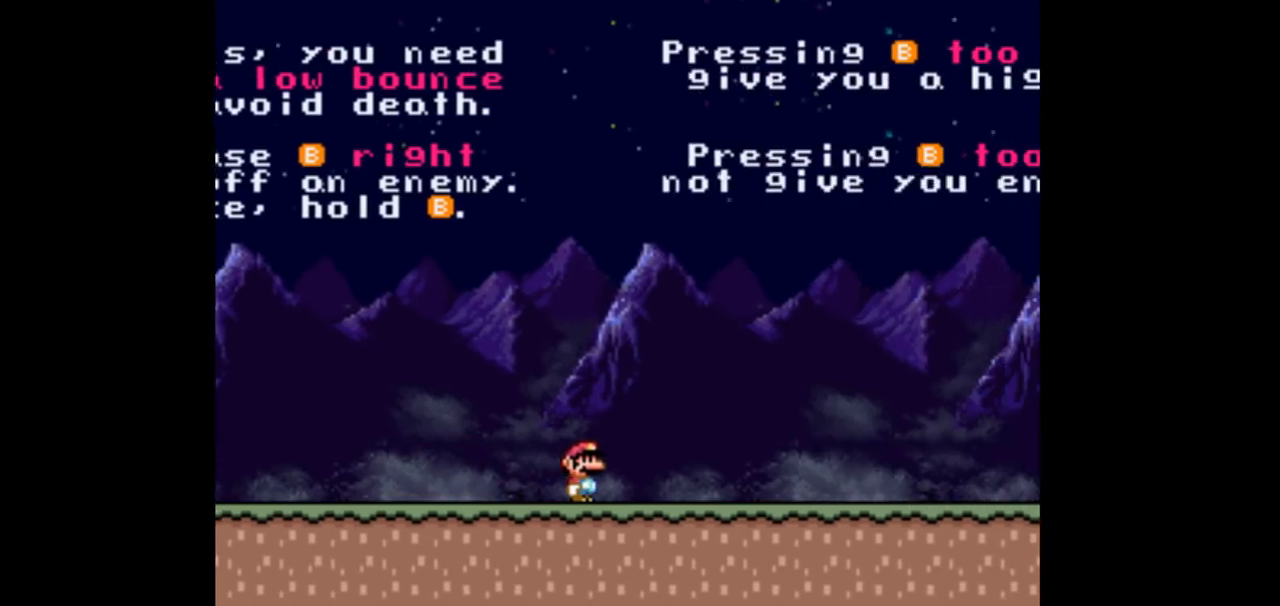
{"dt_ms": 500, "buttons": ["DPAD_RIGHT"], "events": []}
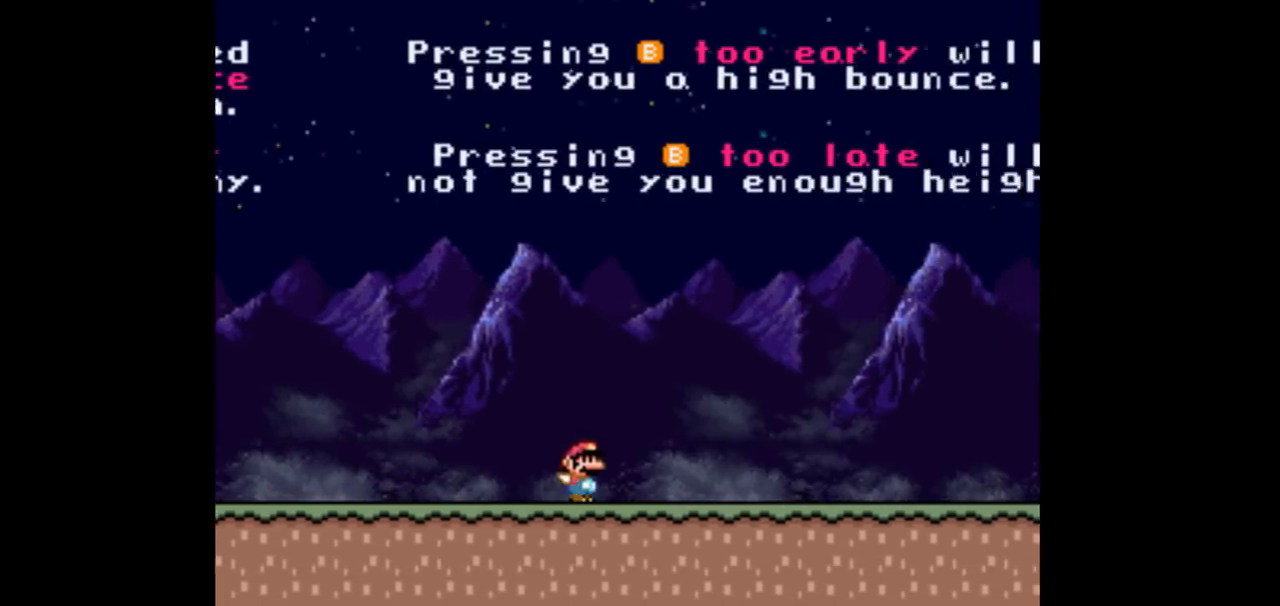
{"dt_ms": 500, "buttons": ["DPAD_RIGHT"], "events": []}
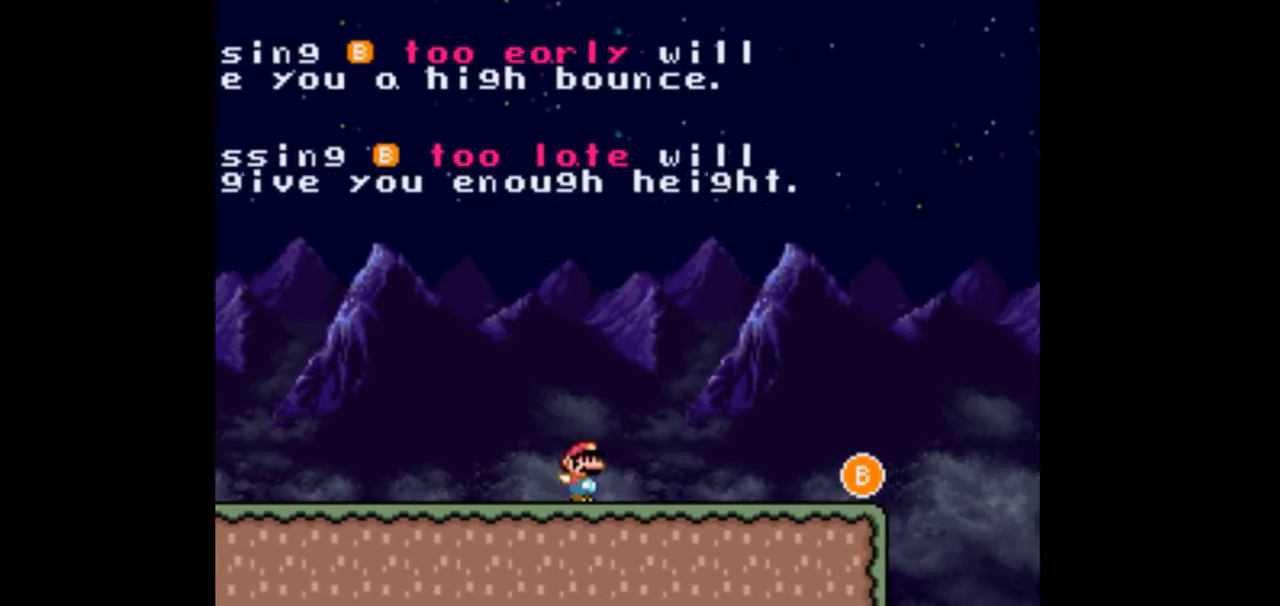
{"dt_ms": 500, "buttons": ["B", "DPAD_RIGHT"], "events": [[367, "B", "down"]]}
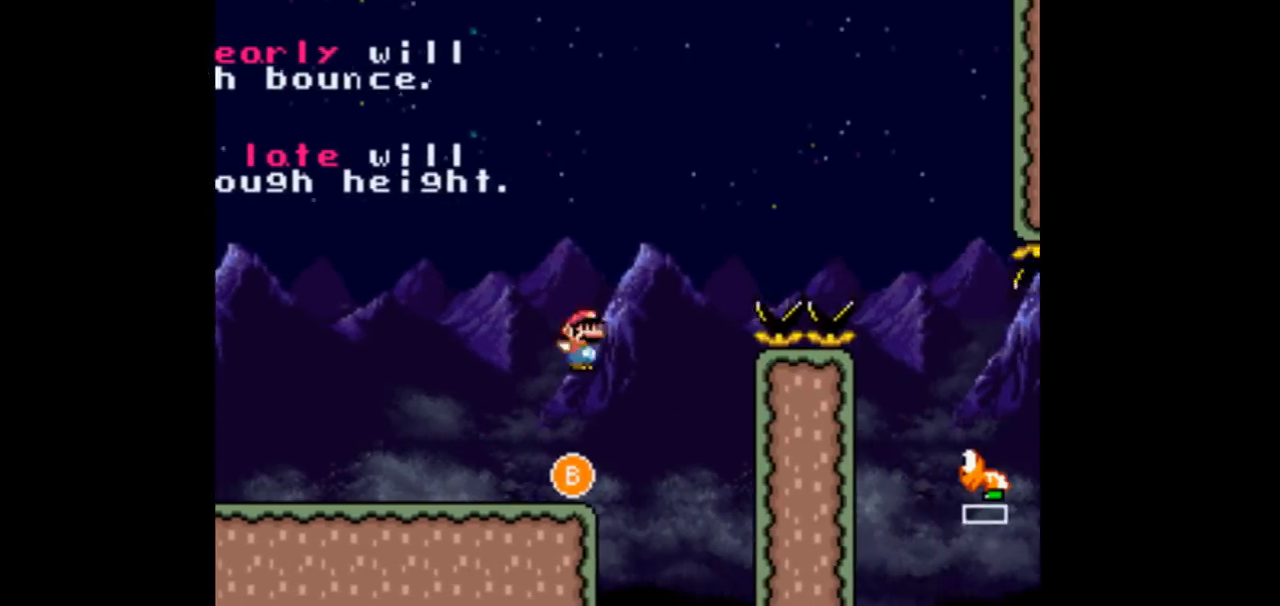
{"dt_ms": 500, "buttons": ["B", "DPAD_RIGHT"], "events": []}
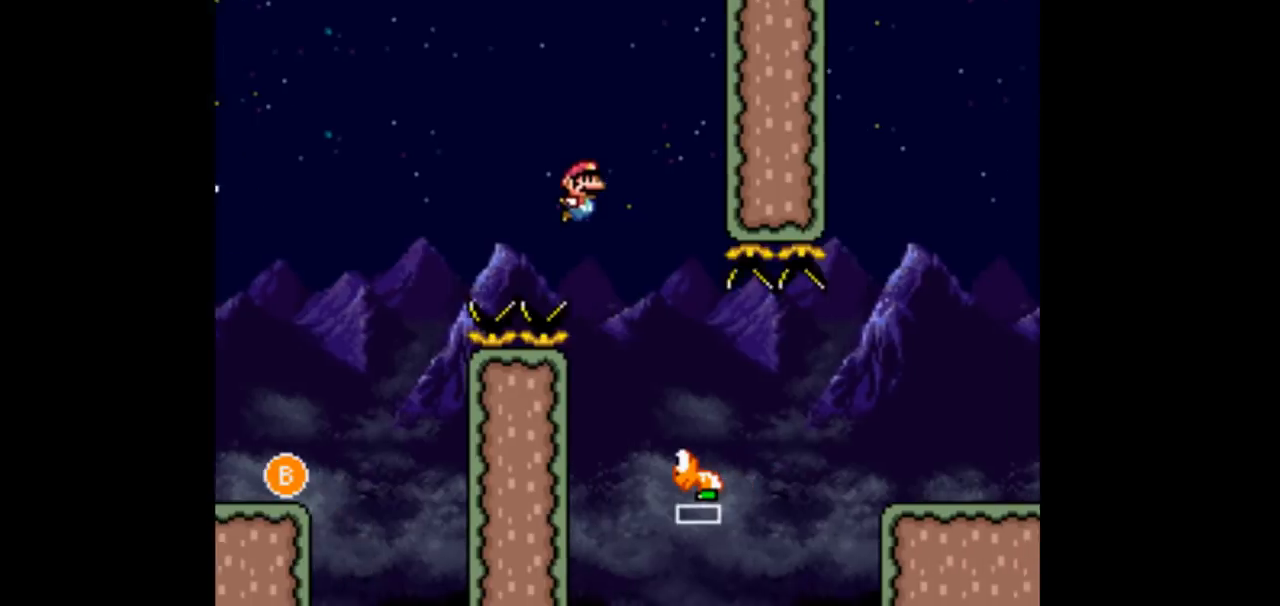
{"dt_ms": 500, "buttons": ["DPAD_RIGHT"], "events": [[33, "DPAD_LEFT", "down"], [33, "DPAD_RIGHT", "up"], [133, "DPAD_LEFT", "up"], [133, "DPAD_RIGHT", "down"], [367, "B", "up"]]}
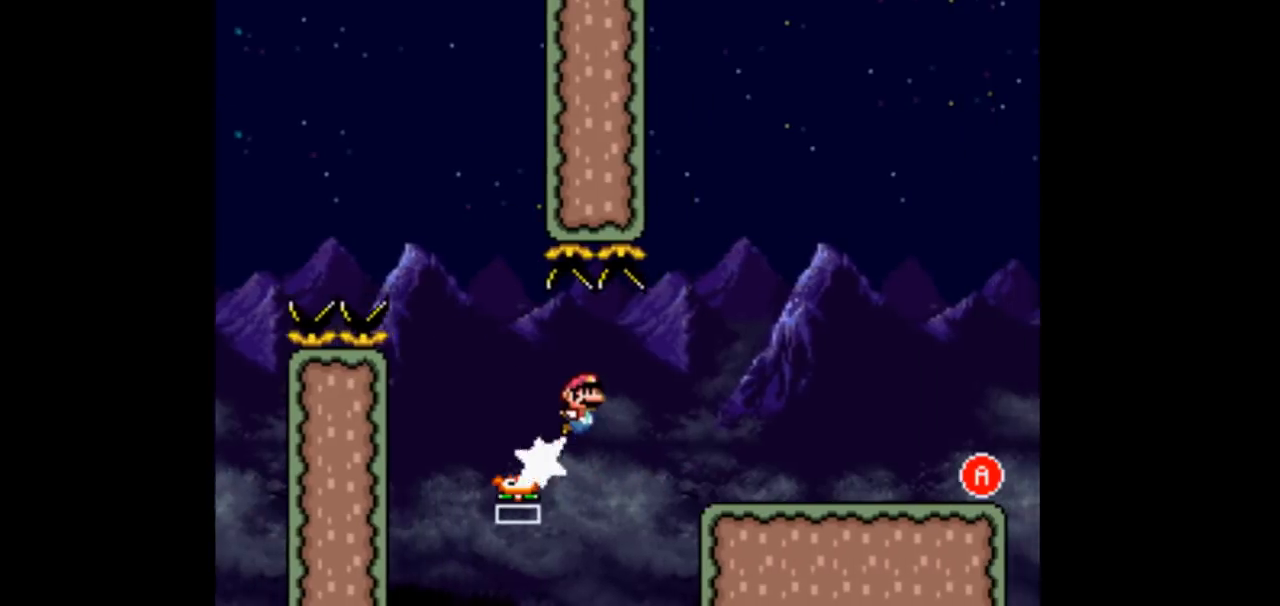
{"dt_ms": 500, "buttons": ["DPAD_RIGHT"]}
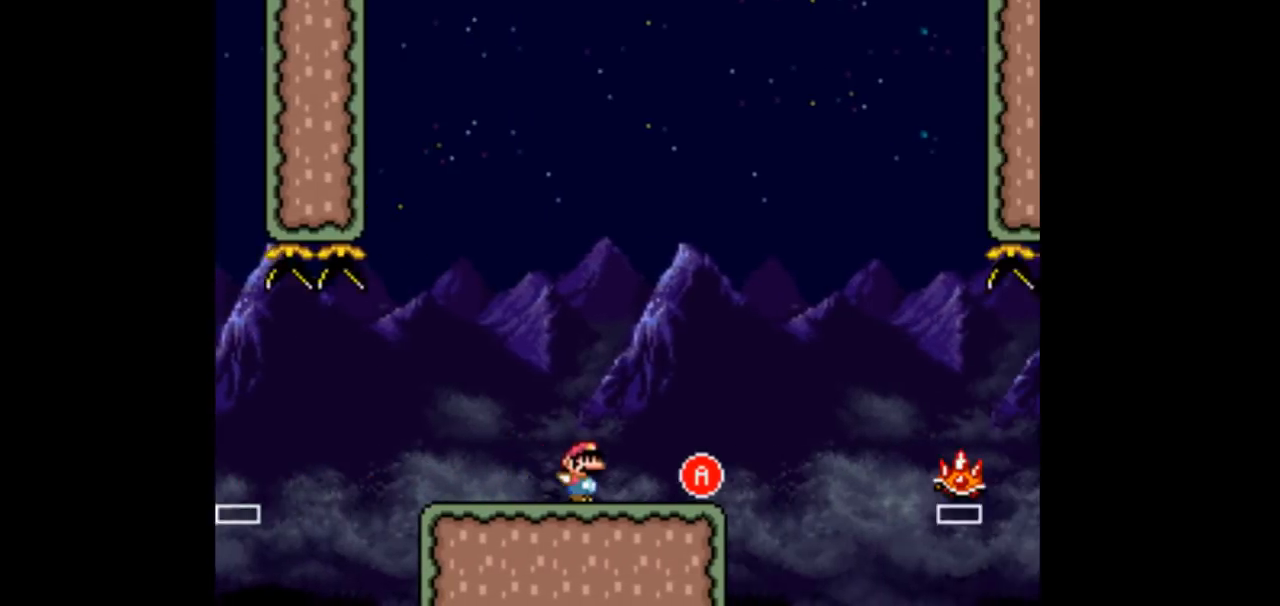
{"dt_ms": 500, "buttons": []}
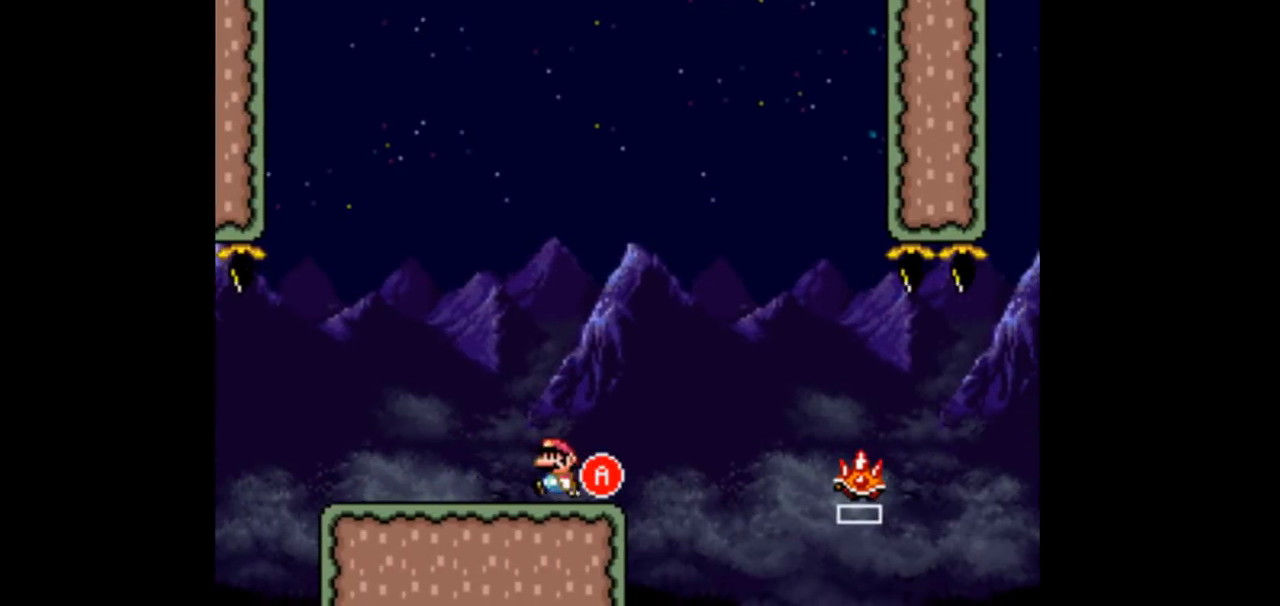
{"dt_ms": 500, "buttons": ["DPAD_LEFT"], "events": [[167, "DPAD_LEFT", "down"]]}
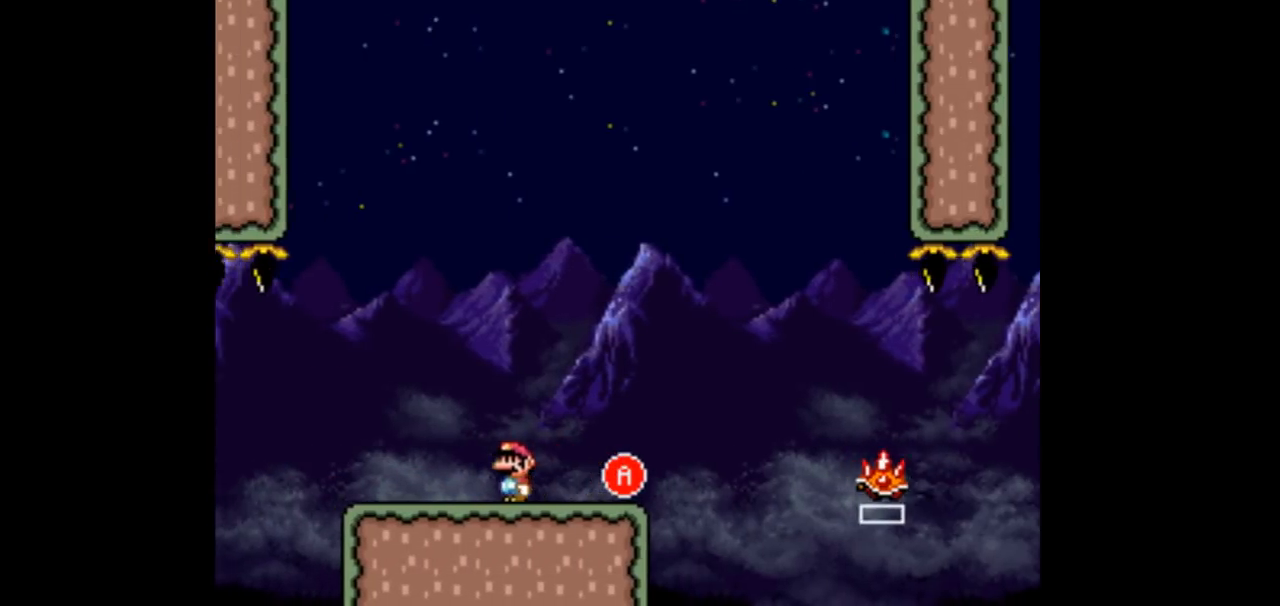
{"dt_ms": 1000, "buttons": ["DPAD_RIGHT"]}
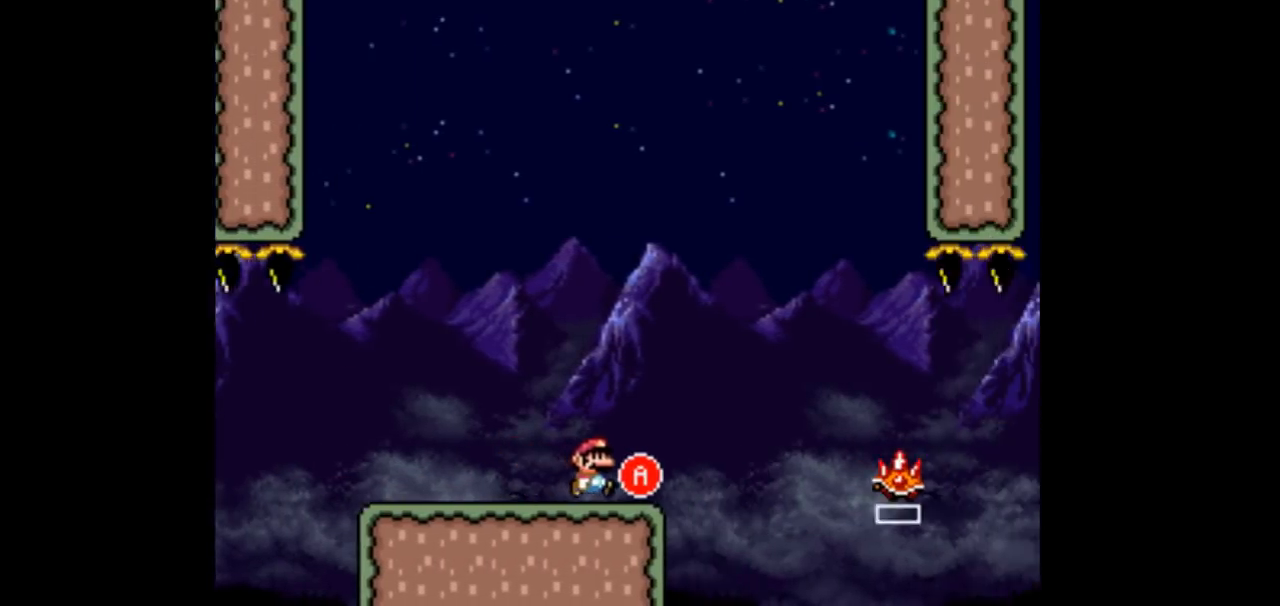
{"dt_ms": 500, "buttons": ["DPAD_RIGHT"], "events": [[67, "A", "down"], [167, "A", "up"], [267, "A", "down"], [367, "A", "up"]]}
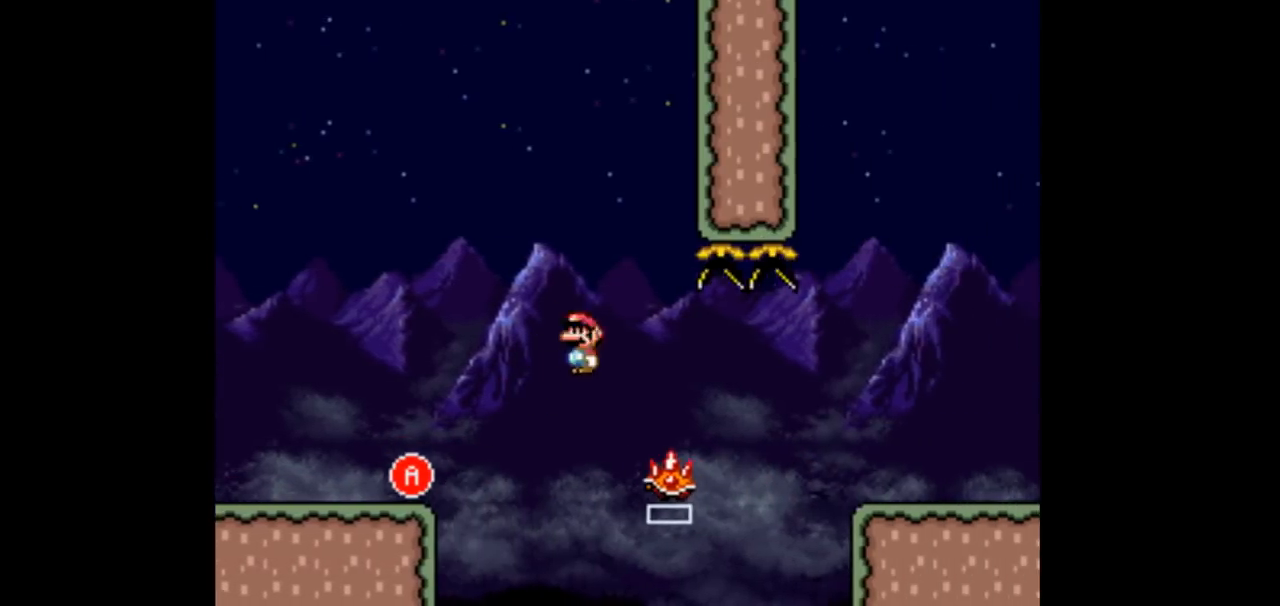
{"dt_ms": 500, "buttons": ["DPAD_RIGHT"], "events": [[33, "A", "down"], [233, "A", "up"]]}
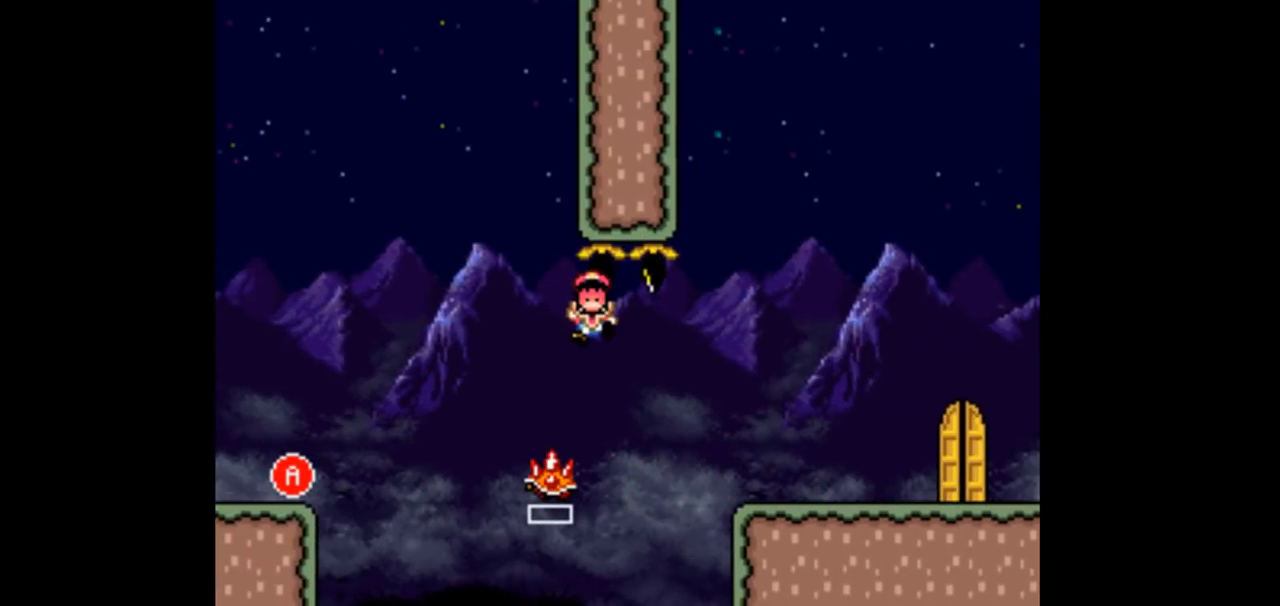
{"dt_ms": 500, "buttons": [], "events": [[333, "DPAD_RIGHT", "up"]]}
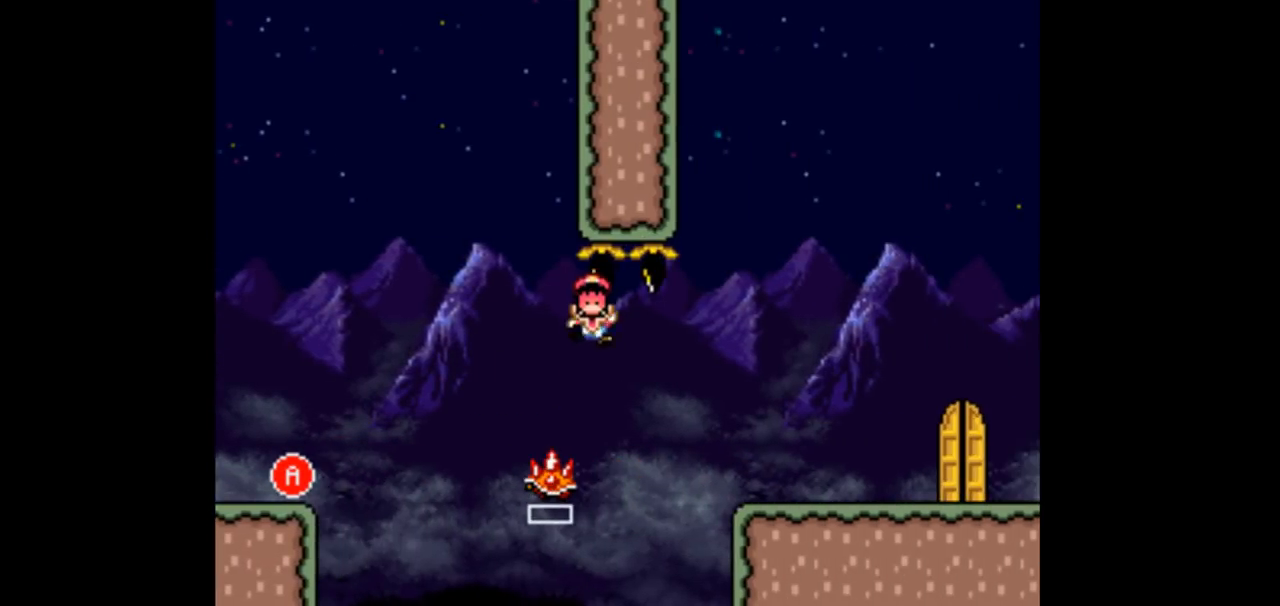
{"dt_ms": 500, "buttons": [], "events": []}